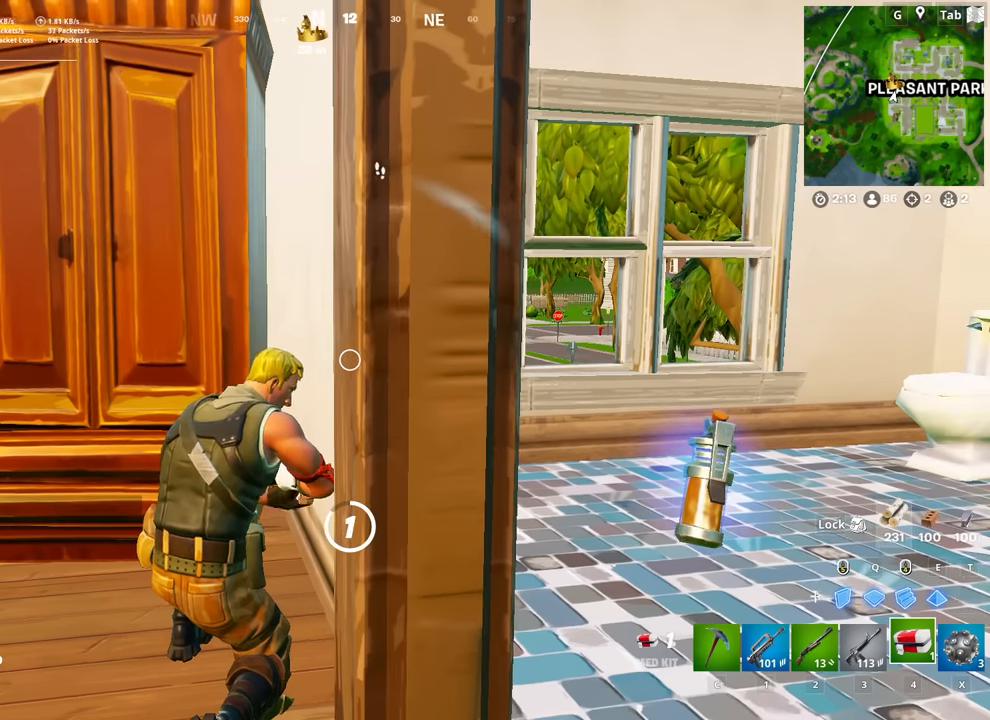
Gameplay with keyboard and mouse; each line is a JSON object with the keys and mouse buttons held at the frame after it. "events" lists presses ("down") and releases ("up") of "1", "2", "3", "4", "5", "a", "alt", "c", "caps_lock", "ctrl", "d", "e", "f", "g", "q", "r", "s", "shift", "space", "t", "tab", "v", "w", "x", "z", "mouse_left", "mouse_wheel" and "mouse_right" between this image and that frame as [ms after this image, input, new state], when the widget could be followed in between. "mouse_left", "mouse_wheel", "mouse_right" = the "left", "wheel", "right" buttons of the "mouse" list. No other keys are recorded. "wheel" means that the mouse wheel is clicked or scrolled. "mouse_move" is the direction in which the mouse moves at that frame (one of eight, or "still"), when it could be read.
{"keys": [], "mouse": [], "mouse_move": "left", "events": []}
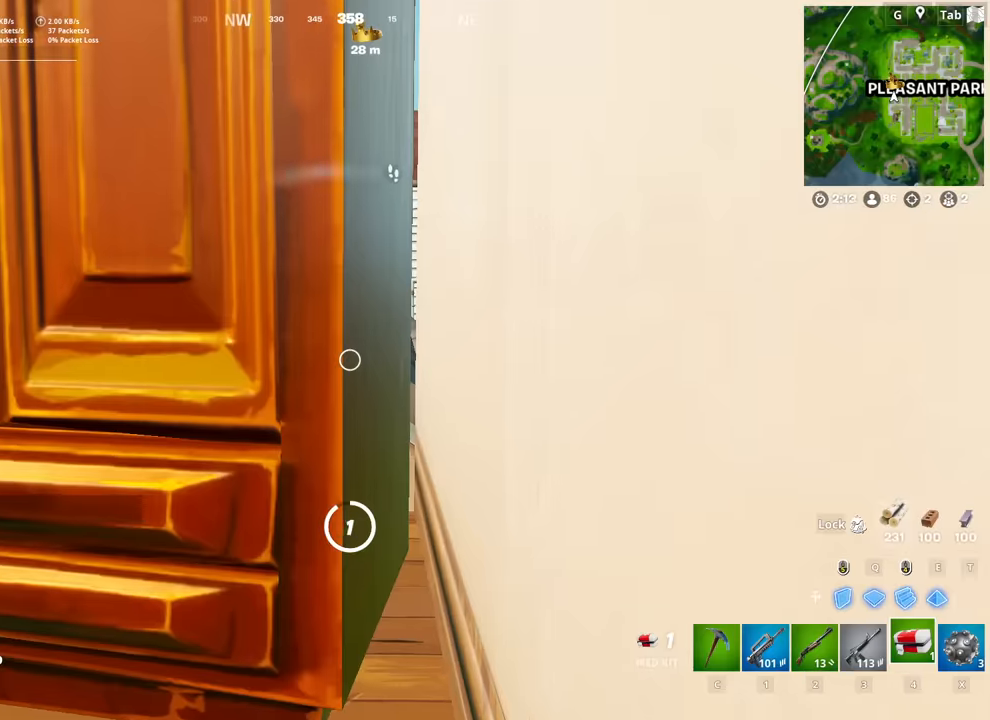
{"keys": [], "mouse": [], "mouse_move": "up-left", "events": []}
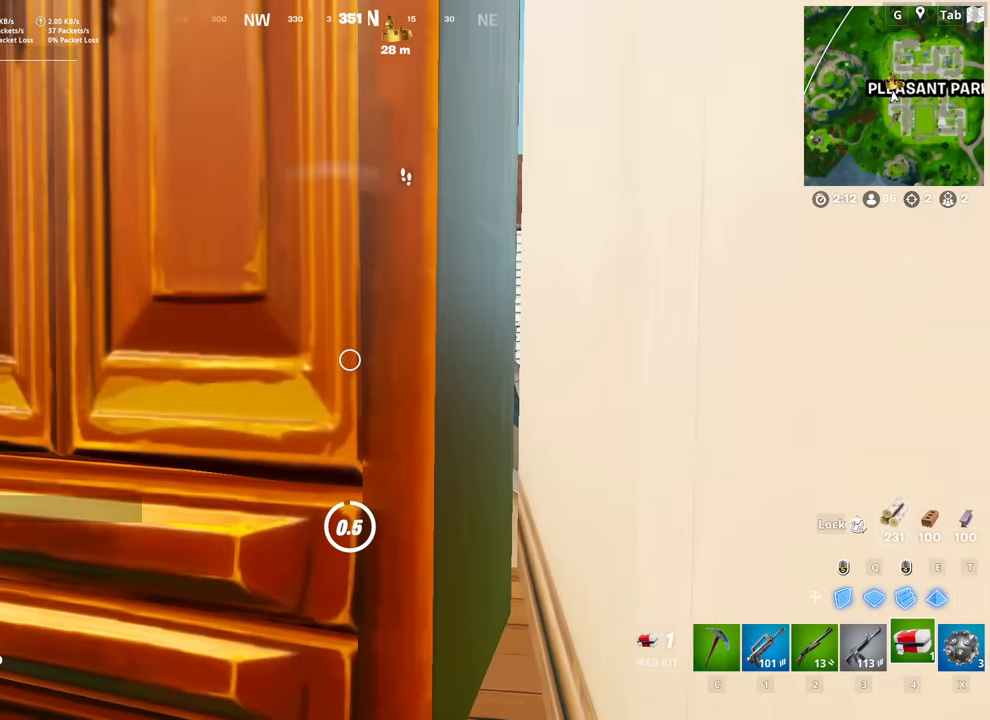
{"keys": ["a", "s", "space"], "mouse": [], "mouse_move": "up", "events": [[300, "s", "down"], [350, "a", "down"], [484, "space", "down"]]}
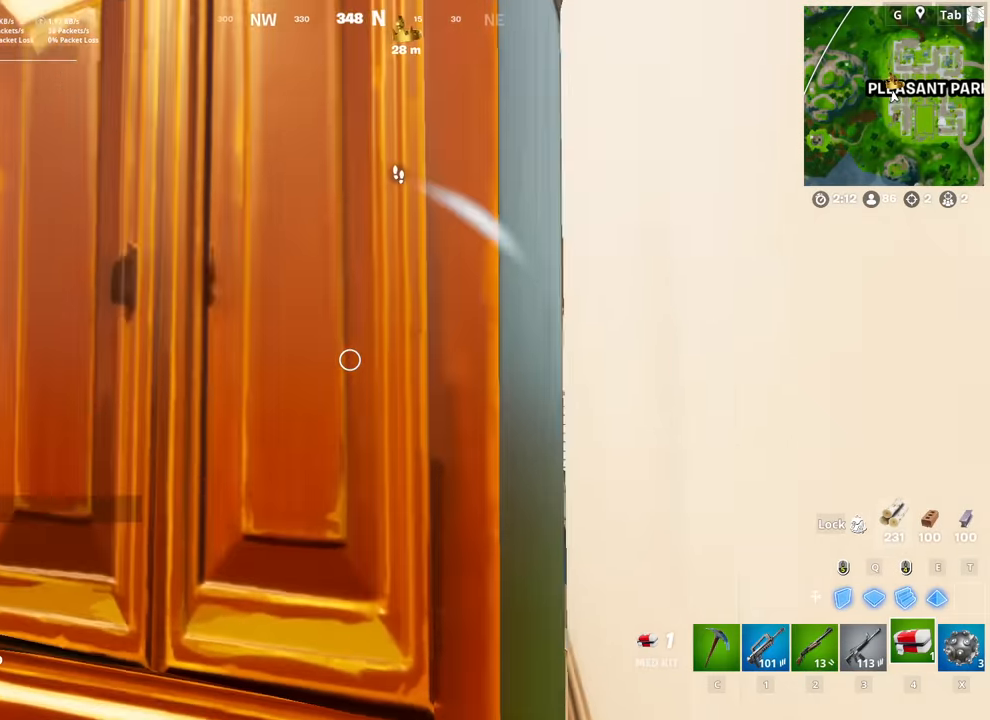
{"keys": ["a", "w"], "mouse": [], "mouse_move": "down-right", "events": [[66, "s", "up"], [166, "mouse_left", "down"], [166, "space", "up"], [350, "mouse_left", "up"], [400, "c", "down"], [500, "c", "up"], [500, "w", "down"]]}
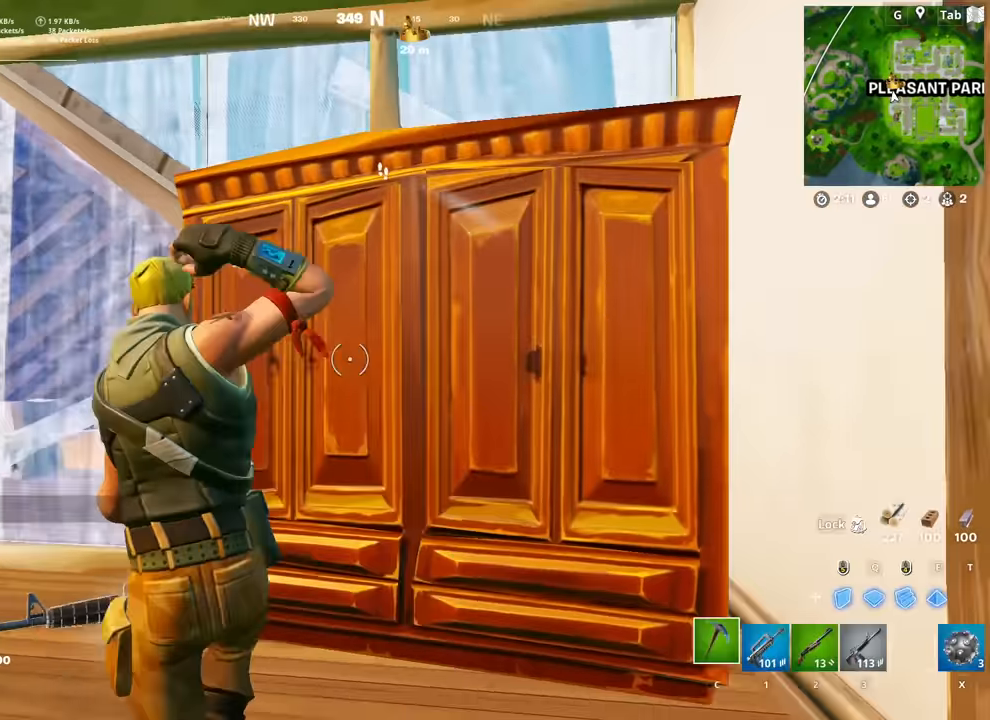
{"keys": ["a"], "mouse": ["left"], "mouse_move": "right", "events": [[184, "a", "up"], [284, "mouse_left", "down"], [367, "w", "up"], [417, "a", "down"]]}
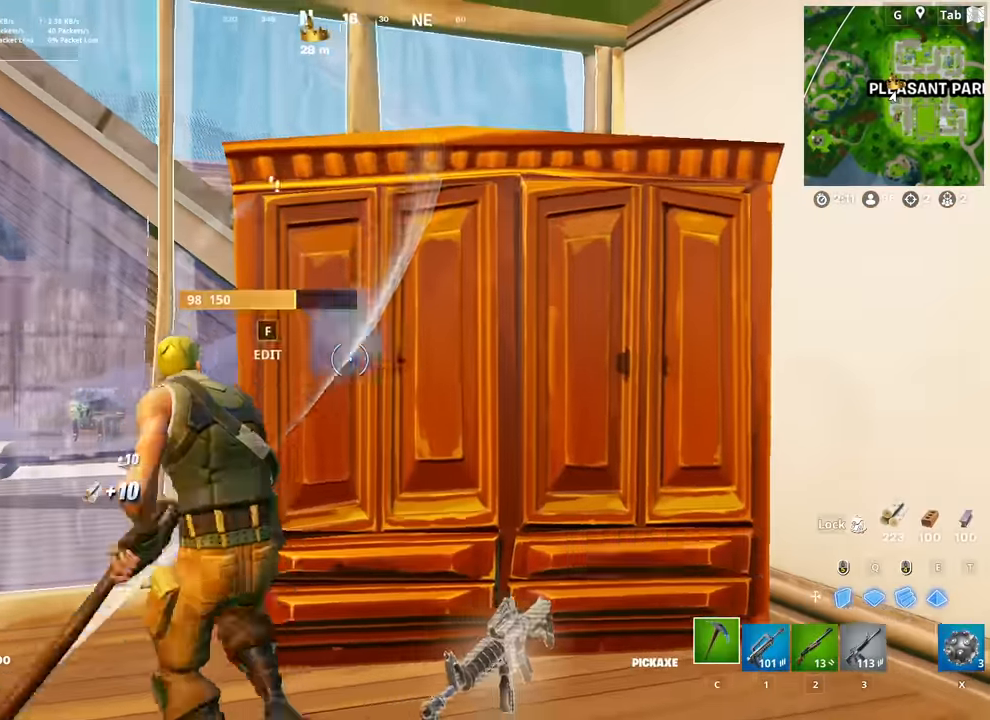
{"keys": ["d"], "mouse": [], "mouse_move": "left", "events": [[66, "mouse_left", "up"], [200, "a", "up"], [300, "d", "down"], [383, "2", "down"], [483, "2", "up"]]}
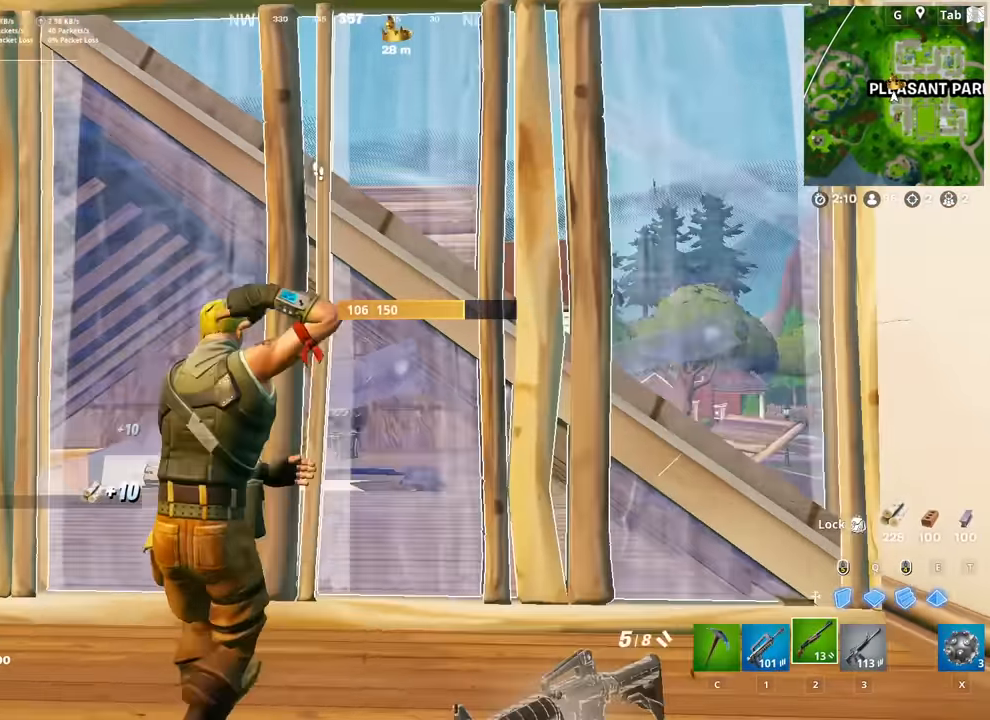
{"keys": ["space", "w"], "mouse": ["left"], "mouse_move": "left", "events": [[267, "d", "up"], [267, "w", "down"], [350, "f", "down"], [400, "f", "up"], [400, "mouse_left", "down"], [501, "space", "down"]]}
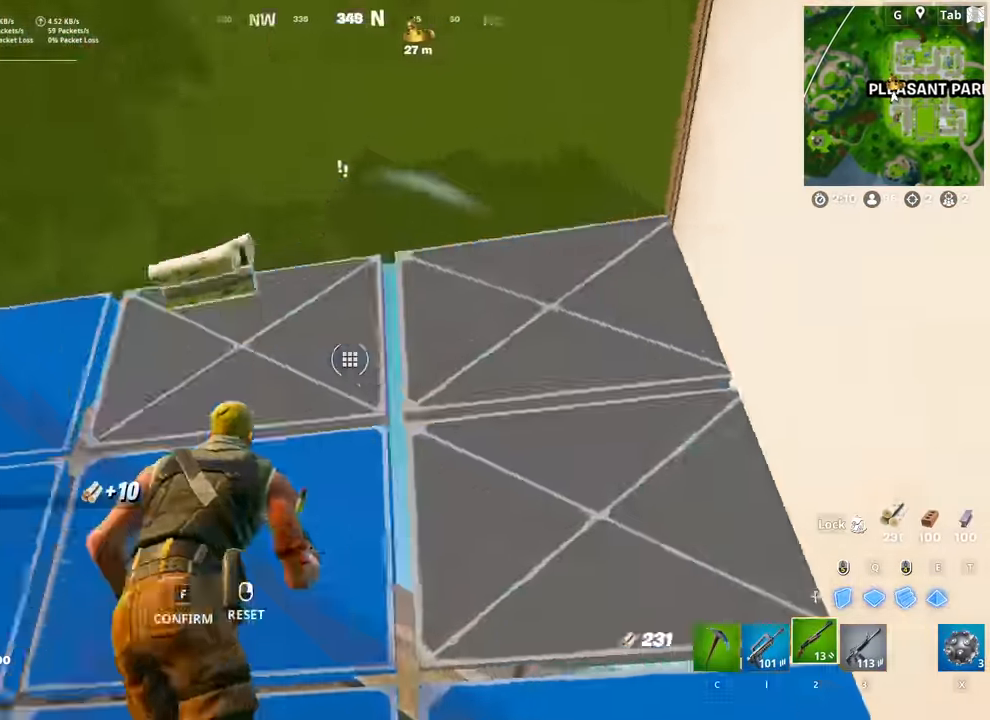
{"keys": ["a", "w"], "mouse": [], "mouse_move": "still", "events": [[33, "d", "down"], [33, "mouse_left", "up"], [133, "d", "up"], [133, "space", "up"], [367, "a", "down"]]}
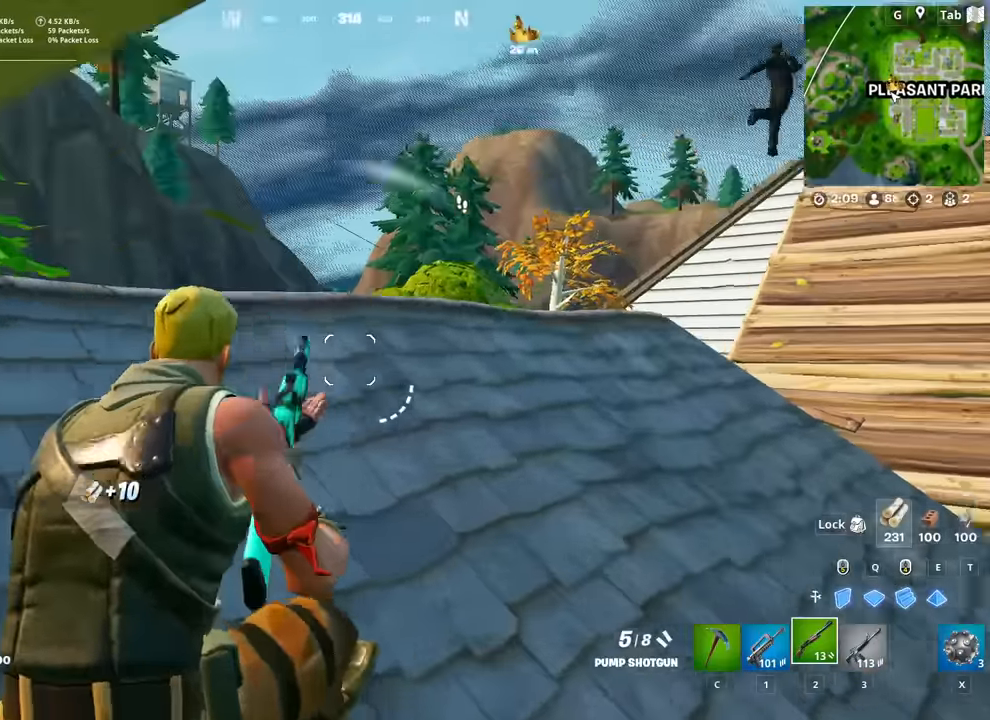
{"keys": ["a", "w"], "mouse": [], "mouse_move": "down-right", "events": [[334, "w", "up"], [384, "mouse_left", "down"], [434, "w", "down"], [484, "mouse_left", "up"]]}
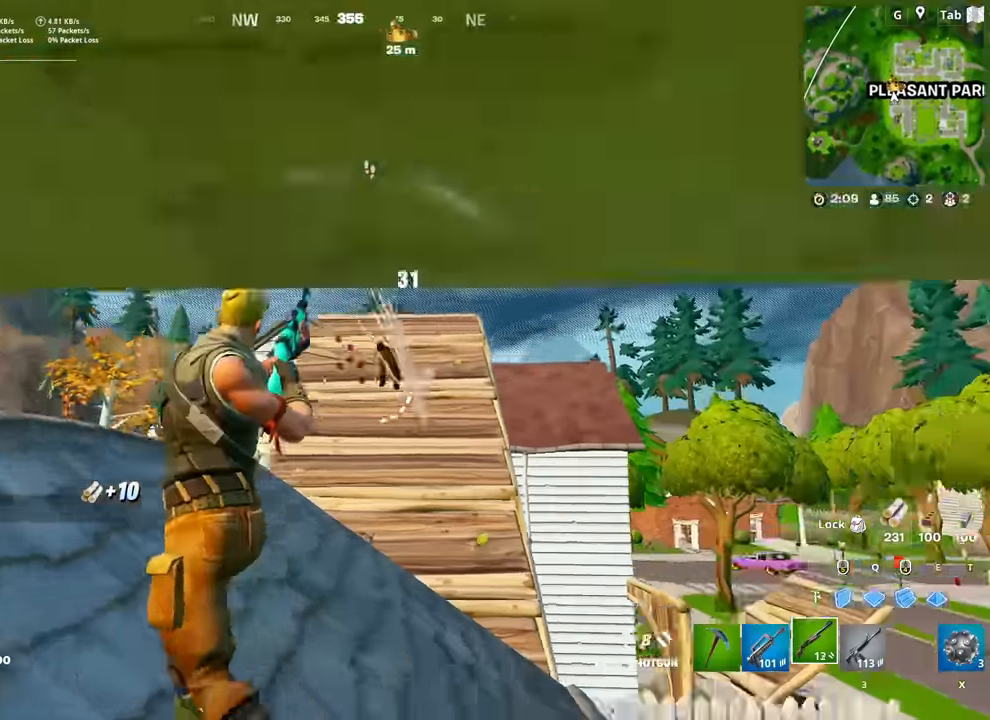
{"keys": ["d"], "mouse": [], "mouse_move": "up", "events": [[33, "a", "up"], [166, "1", "down"], [266, "1", "up"], [350, "d", "down"], [400, "w", "up"]]}
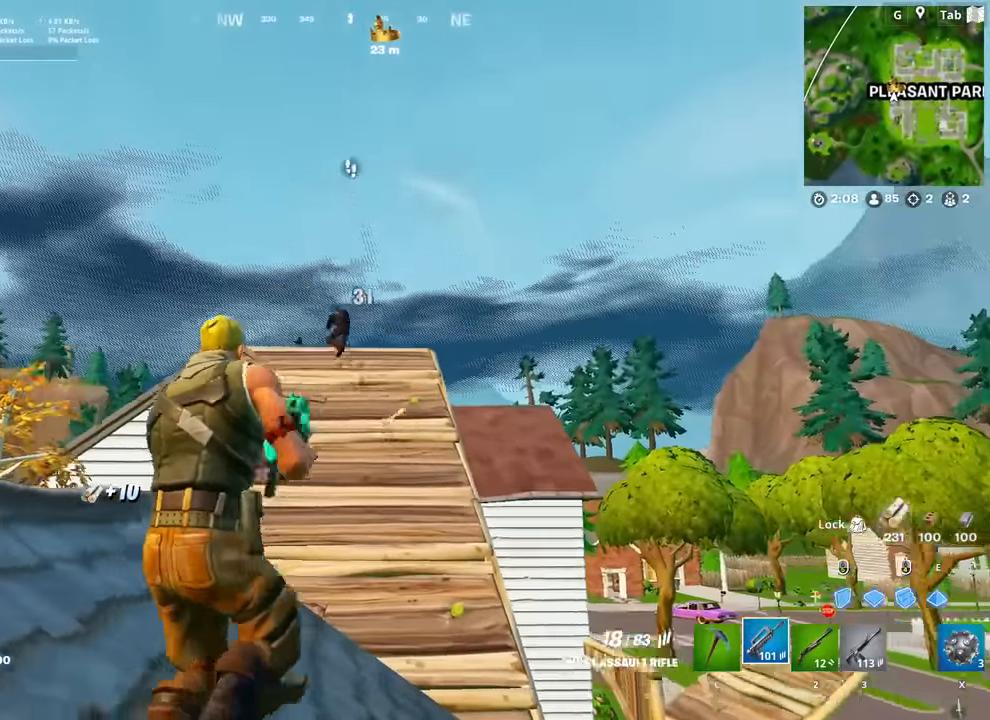
{"keys": ["a", "s"], "mouse": ["left", "right"], "mouse_move": "down", "events": [[50, "mouse_right", "down"], [50, "shift", "down"], [83, "d", "up"], [133, "shift", "up"], [234, "mouse_left", "down"], [417, "s", "down"], [467, "a", "down"]]}
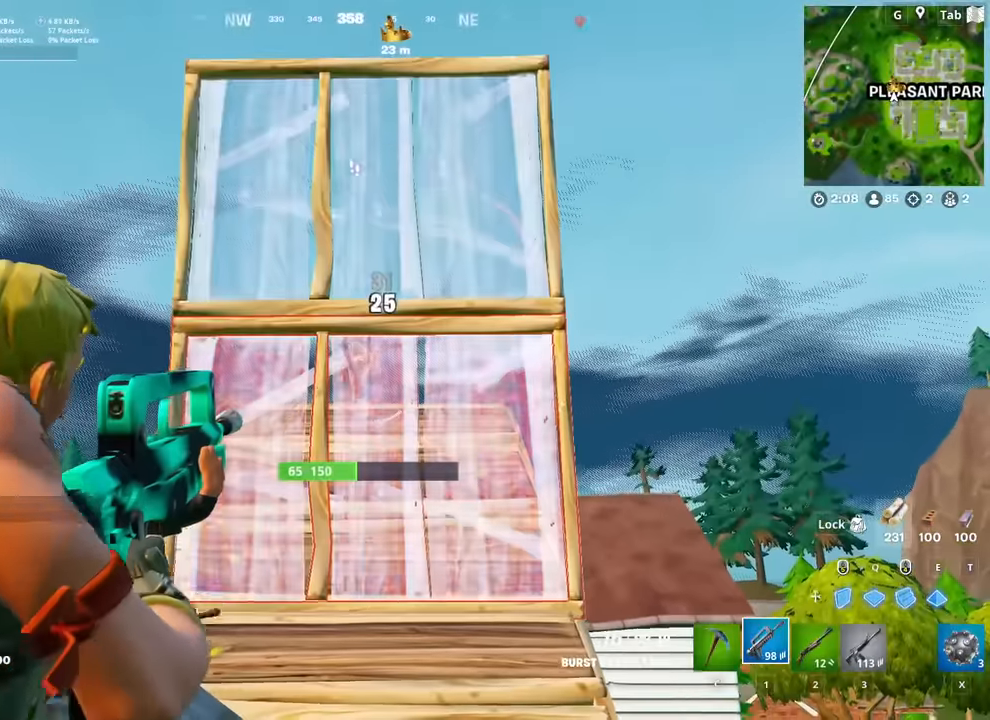
{"keys": ["w"], "mouse": [], "mouse_move": "down", "events": [[100, "s", "up"], [150, "mouse_left", "up"], [200, "mouse_right", "up"], [250, "space", "down"], [300, "w", "down"], [333, "space", "up"], [433, "a", "up"]]}
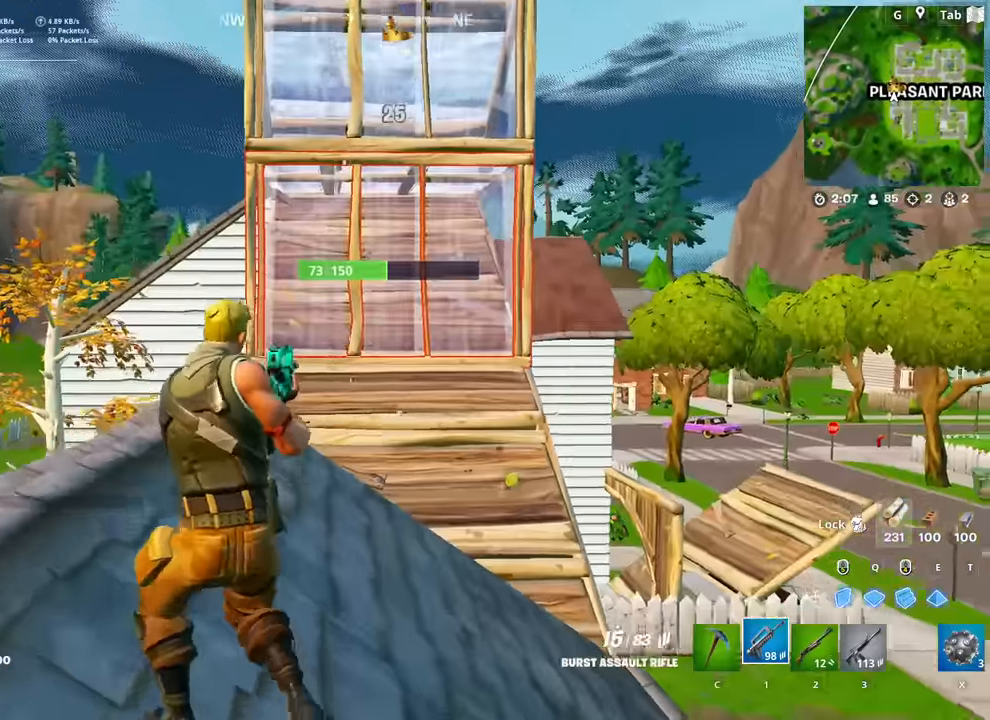
{"keys": ["w"], "mouse": ["left"], "mouse_move": "down", "events": [[33, "q", "down"], [117, "space", "down"], [167, "mouse_left", "down"], [217, "q", "up"], [267, "space", "up"]]}
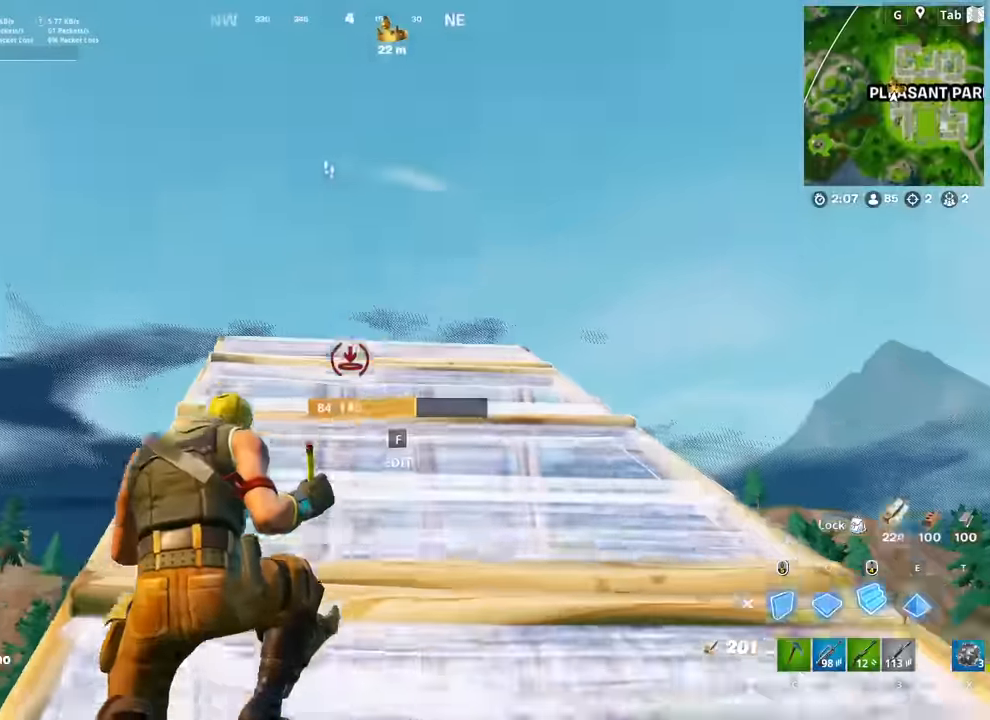
{"keys": ["e", "q", "w"], "mouse": ["left"], "events": [[50, "mouse_left", "up"], [367, "mouse_left", "down"], [416, "q", "down"], [499, "e", "down"]]}
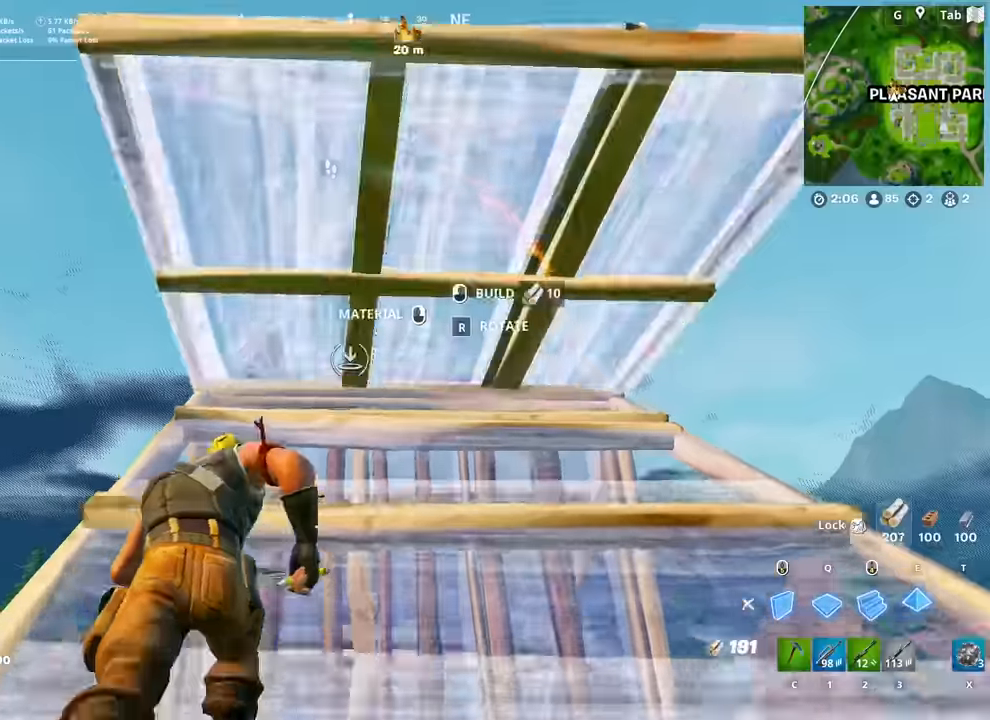
{"keys": ["2", "w"], "mouse": [], "mouse_move": "up-right", "events": [[50, "q", "up"], [84, "e", "up"], [184, "mouse_left", "up"], [234, "d", "down"], [418, "2", "down"], [468, "d", "up"]]}
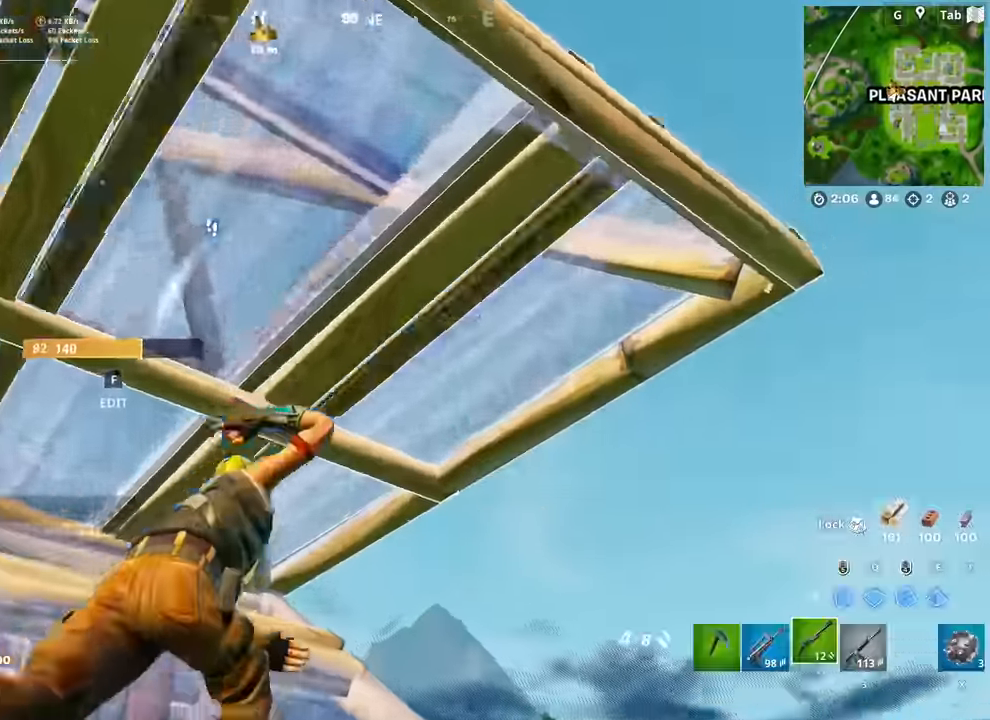
{"keys": [], "mouse": ["left"], "mouse_move": "left", "events": [[50, "2", "up"], [50, "f", "down"], [100, "f", "up"], [100, "mouse_left", "down"], [150, "mouse_left", "up"], [250, "f", "down"], [334, "f", "up"], [334, "mouse_left", "down"], [384, "mouse_left", "up"], [384, "w", "up"], [484, "mouse_left", "down"]]}
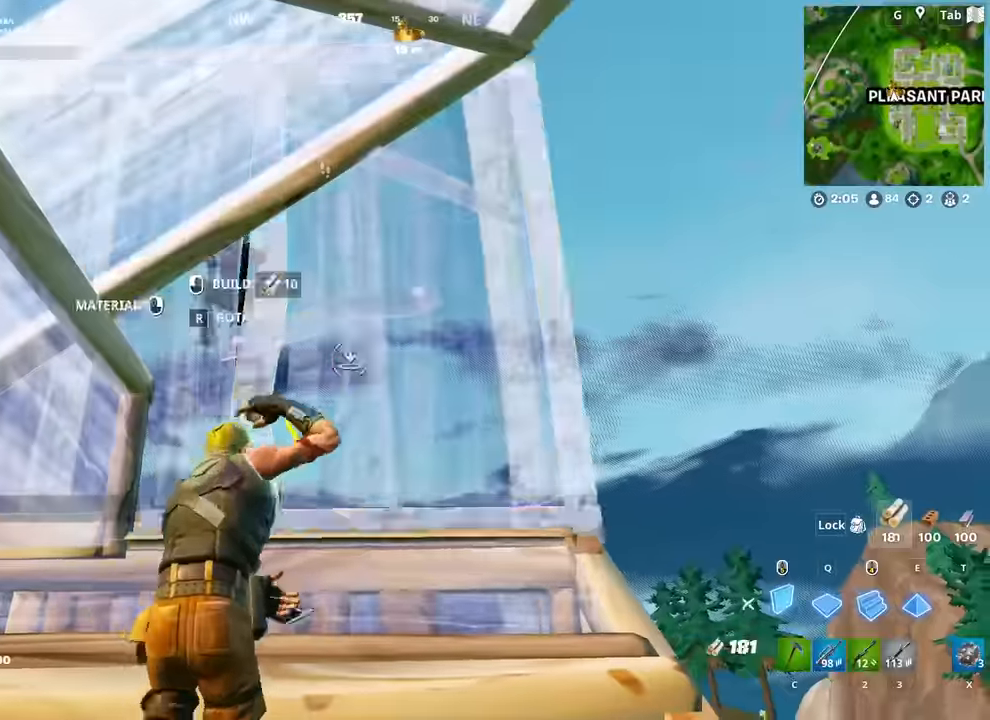
{"keys": ["a", "f"], "mouse": [], "mouse_move": "right", "events": [[67, "a", "down"], [301, "2", "down"], [301, "mouse_left", "up"], [401, "2", "up"], [451, "f", "down"]]}
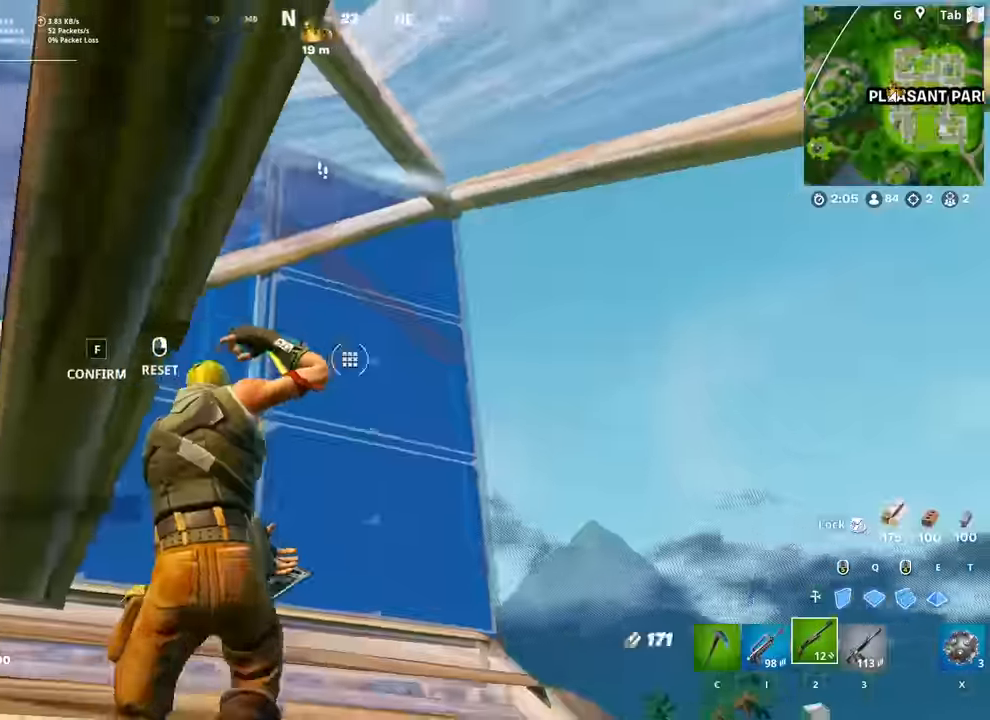
{"keys": ["d"], "mouse": [], "mouse_move": "down-right", "events": [[33, "f", "up"], [33, "mouse_left", "down"], [33, "w", "down"], [83, "a", "up"], [83, "mouse_left", "up"], [183, "d", "down"], [233, "w", "up"], [284, "mouse_wheel", "down"], [367, "mouse_wheel", "up"]]}
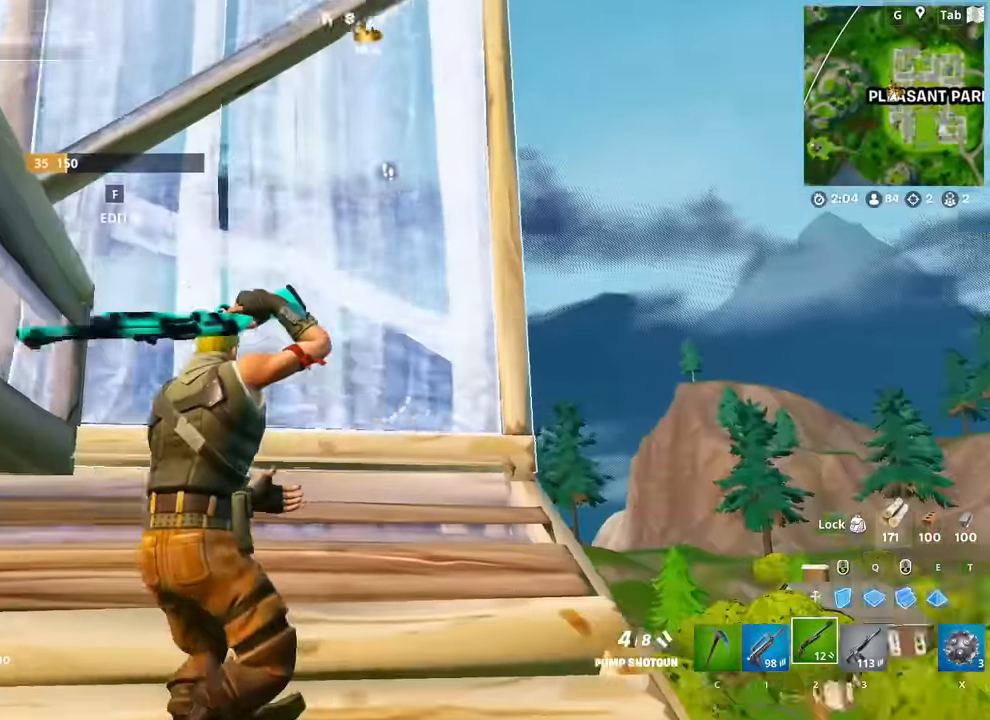
{"keys": ["d", "space"], "mouse": [], "mouse_move": "left", "events": [[17, "w", "down"], [434, "space", "down"], [434, "w", "up"]]}
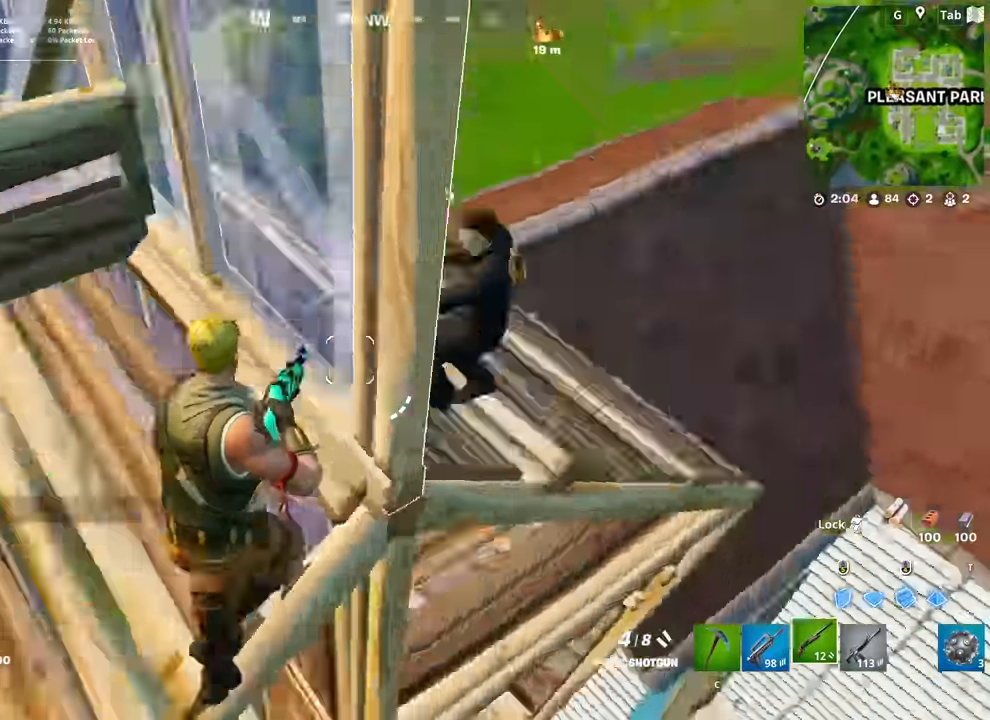
{"keys": ["d", "w"], "mouse": ["left"], "mouse_move": "right", "events": [[117, "s", "down"], [117, "space", "up"], [267, "mouse_left", "down"], [267, "s", "up"], [350, "mouse_left", "up"], [400, "mouse_left", "down"], [484, "w", "down"]]}
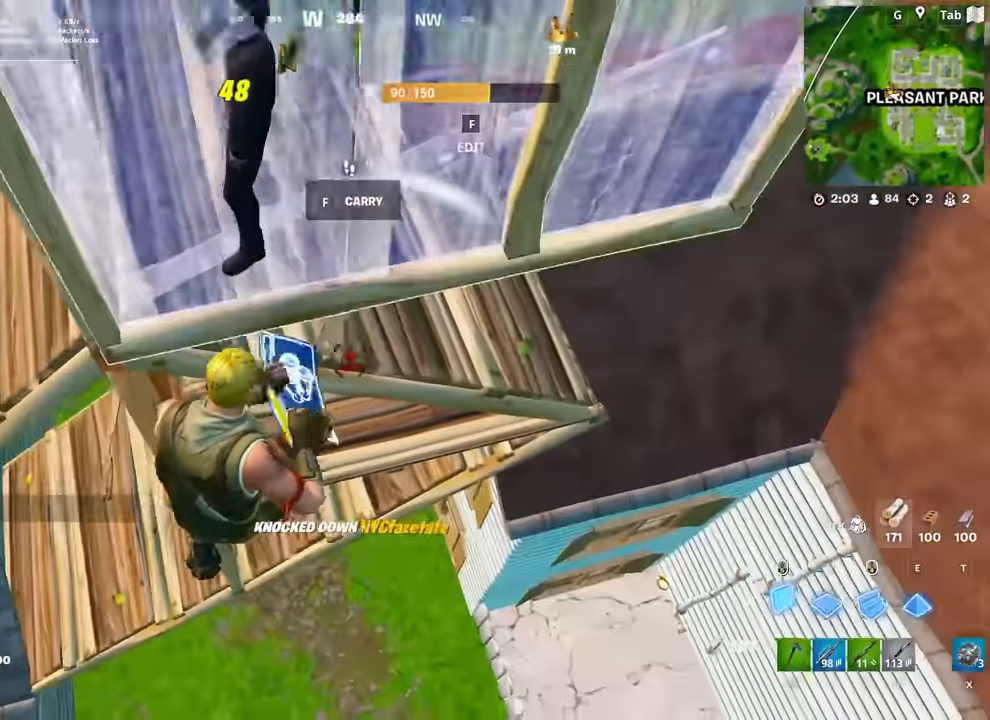
{"keys": ["w"], "mouse": [], "mouse_move": "up", "events": [[84, "q", "down"], [284, "q", "up"], [367, "d", "up"], [418, "mouse_left", "up"]]}
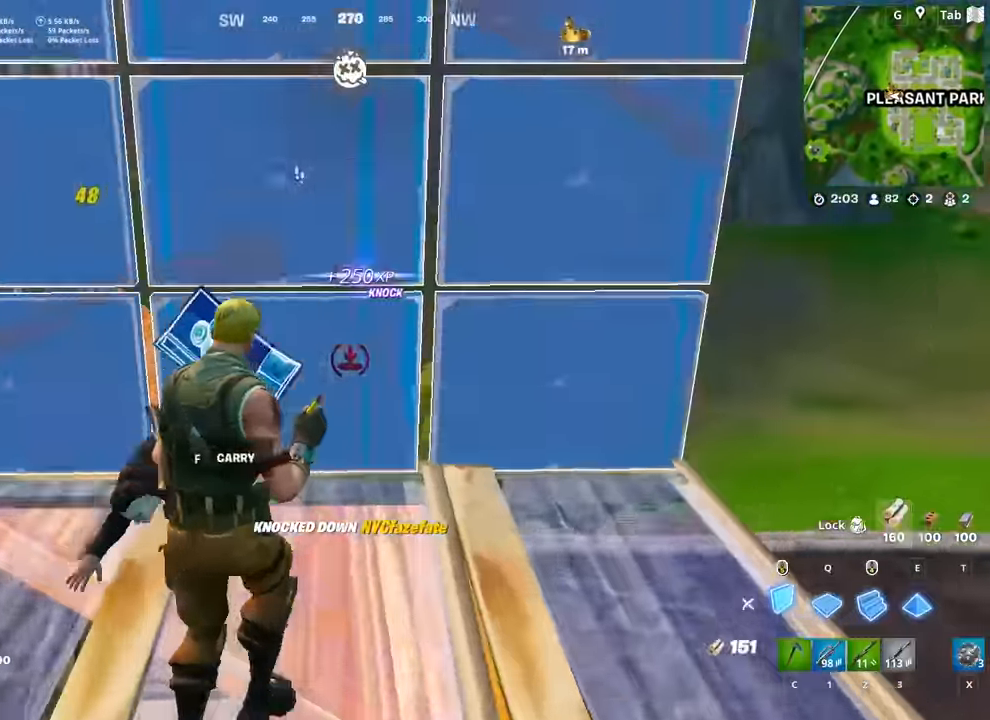
{"keys": [], "mouse": ["left"], "mouse_move": "down-right", "events": [[17, "f", "down"], [50, "f", "up"], [250, "mouse_left", "down"], [300, "w", "up"]]}
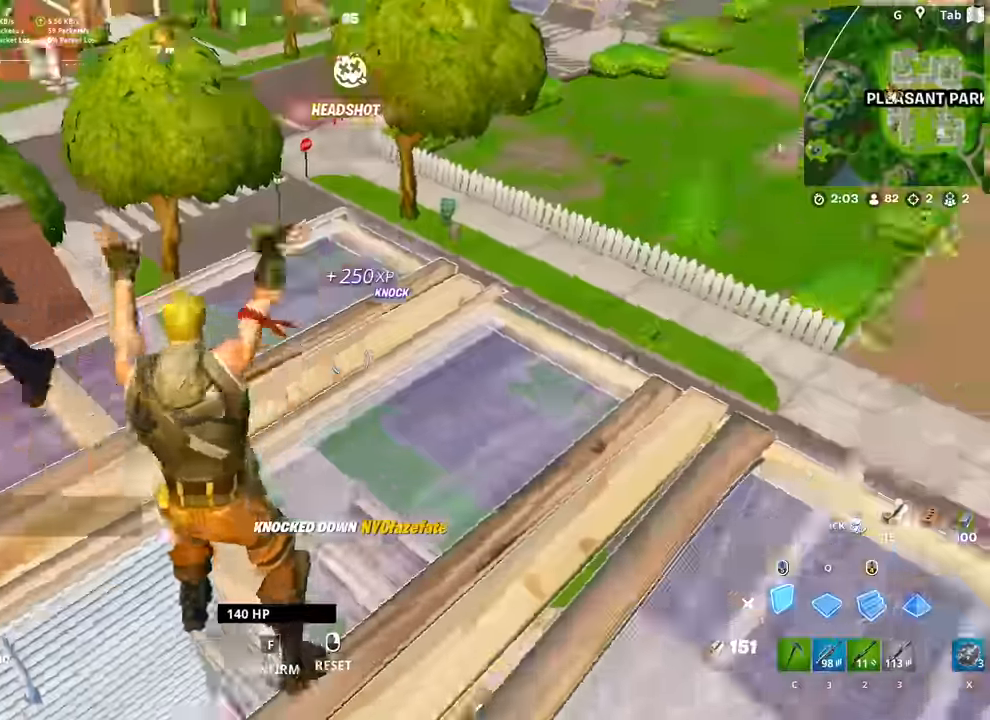
{"keys": ["w"], "mouse": ["left"], "mouse_move": "up-left", "events": [[367, "w", "down"]]}
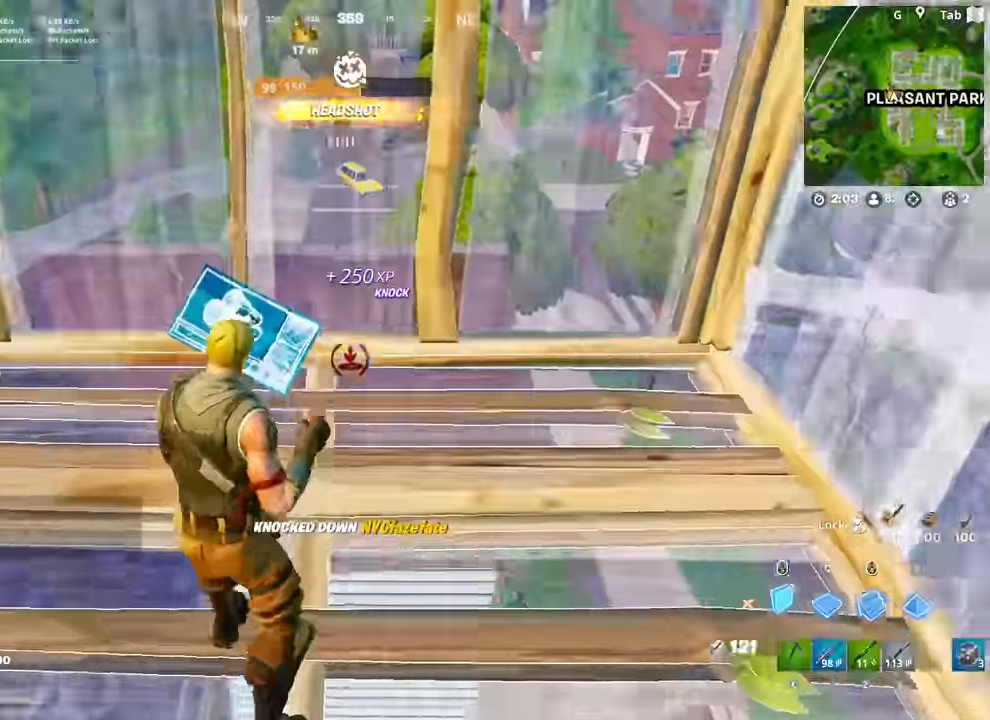
{"keys": ["a", "w"], "mouse": ["left"], "mouse_move": "up", "events": [[50, "mouse_left", "up"], [100, "2", "down"], [200, "2", "up"], [334, "f", "down"], [384, "mouse_left", "down"], [434, "a", "down"], [434, "f", "up"]]}
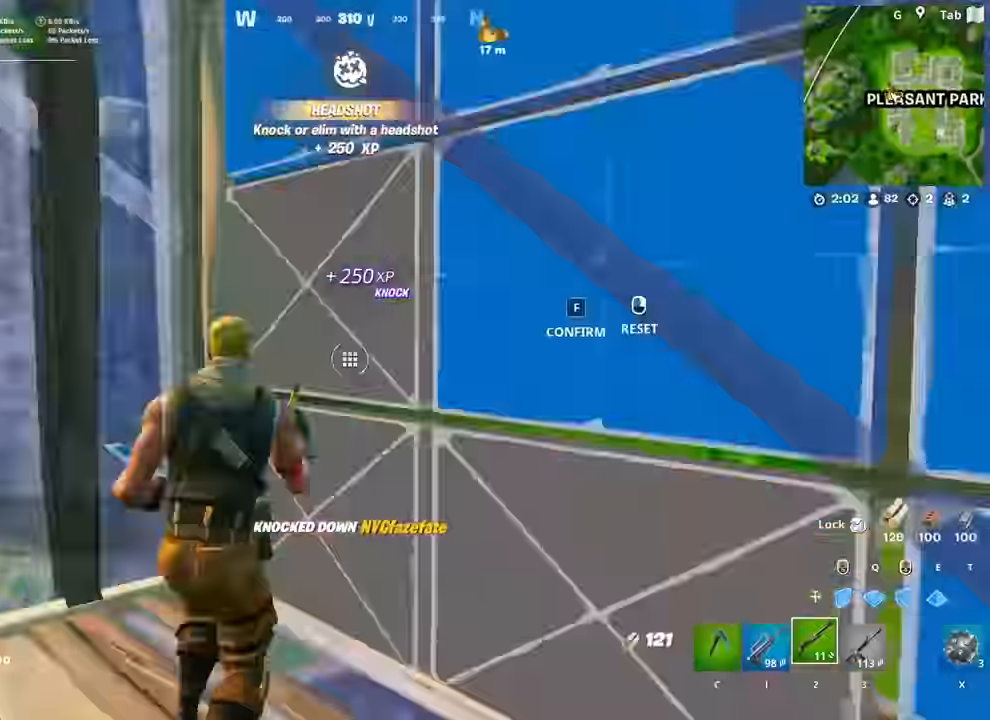
{"keys": ["w"], "mouse": [], "mouse_move": "still", "events": [[33, "a", "up"], [33, "mouse_left", "up"], [300, "a", "down"], [400, "a", "up"]]}
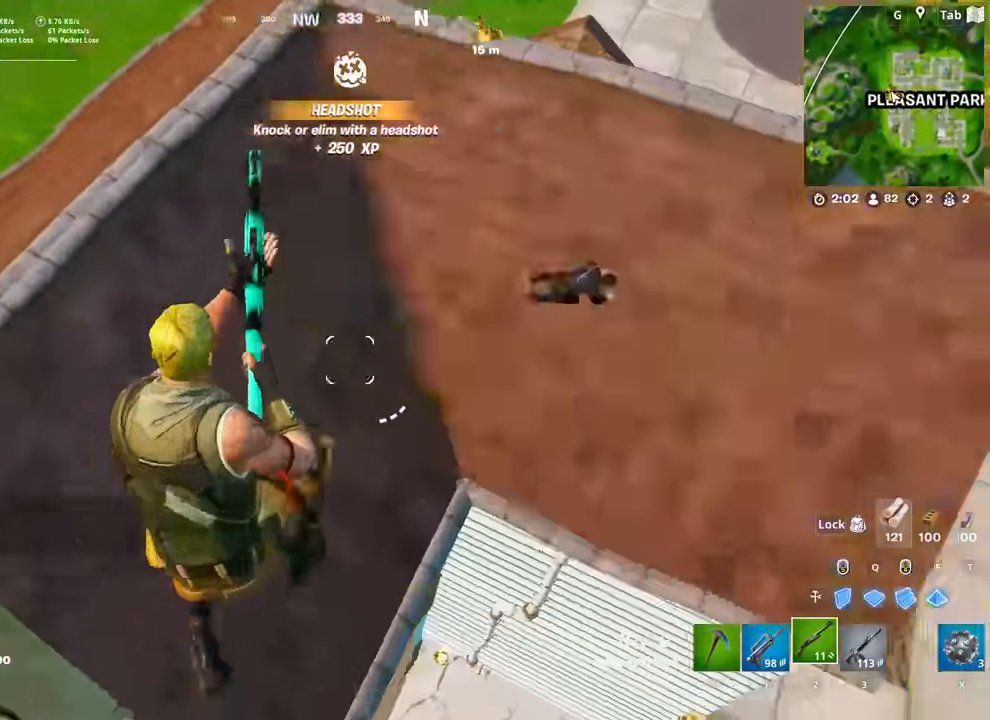
{"keys": ["w"], "mouse": [], "mouse_move": "up-right", "events": [[50, "r", "down"], [134, "r", "up"], [184, "r", "down"], [284, "r", "up"]]}
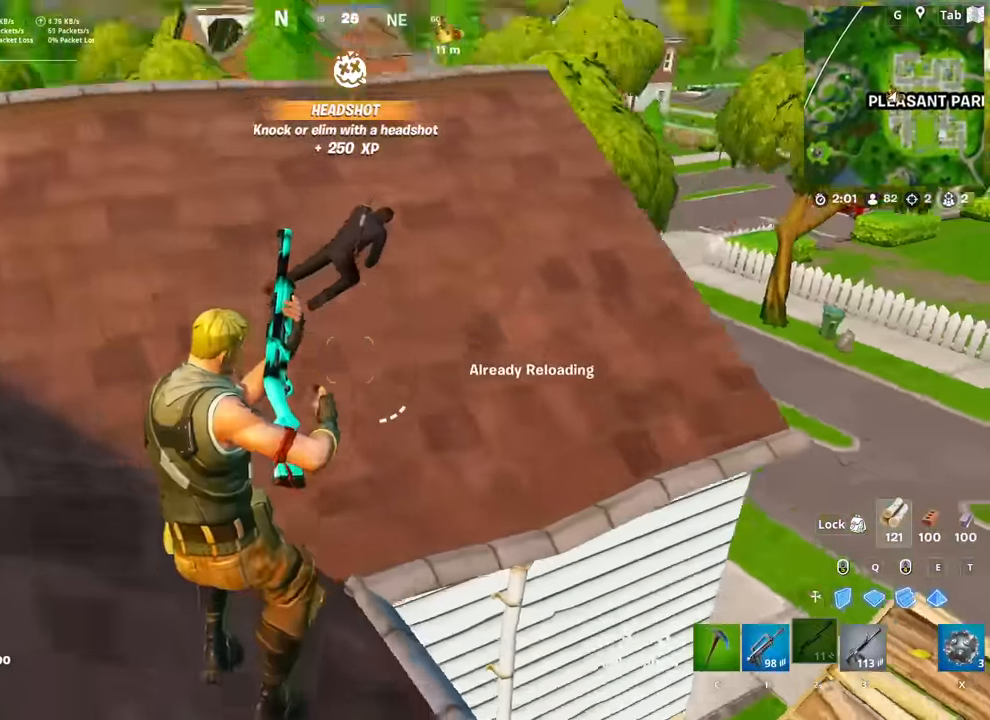
{"keys": ["3", "w"], "mouse": [], "mouse_move": "still", "events": [[333, "mouse_left", "down"], [433, "3", "down"], [433, "mouse_left", "up"]]}
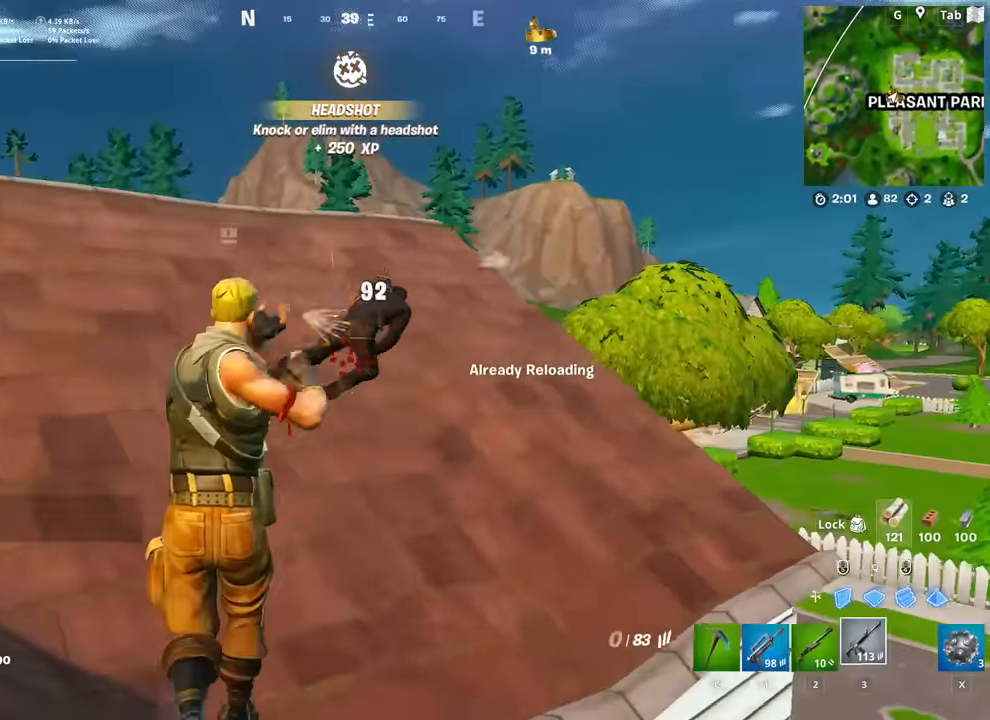
{"keys": ["w"], "mouse": [], "mouse_move": "right", "events": [[33, "3", "up"], [400, "mouse_left", "down"], [501, "mouse_left", "up"]]}
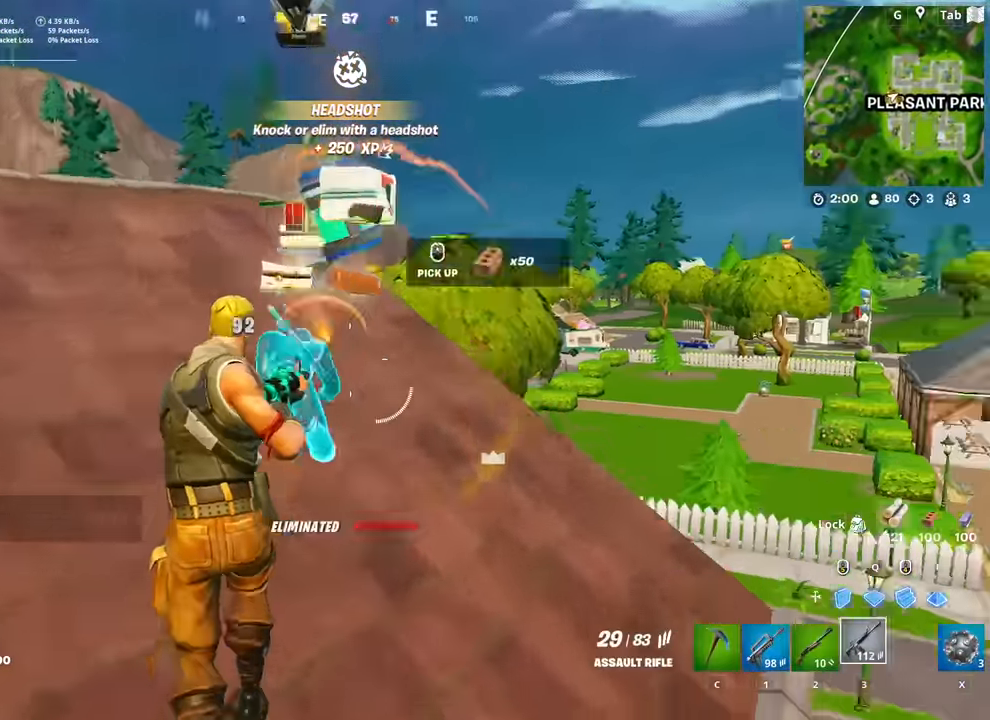
{"keys": ["q", "w"], "mouse": ["left"], "mouse_move": "up", "events": [[183, "c", "down"], [233, "c", "up"], [333, "q", "down"], [417, "mouse_left", "down"]]}
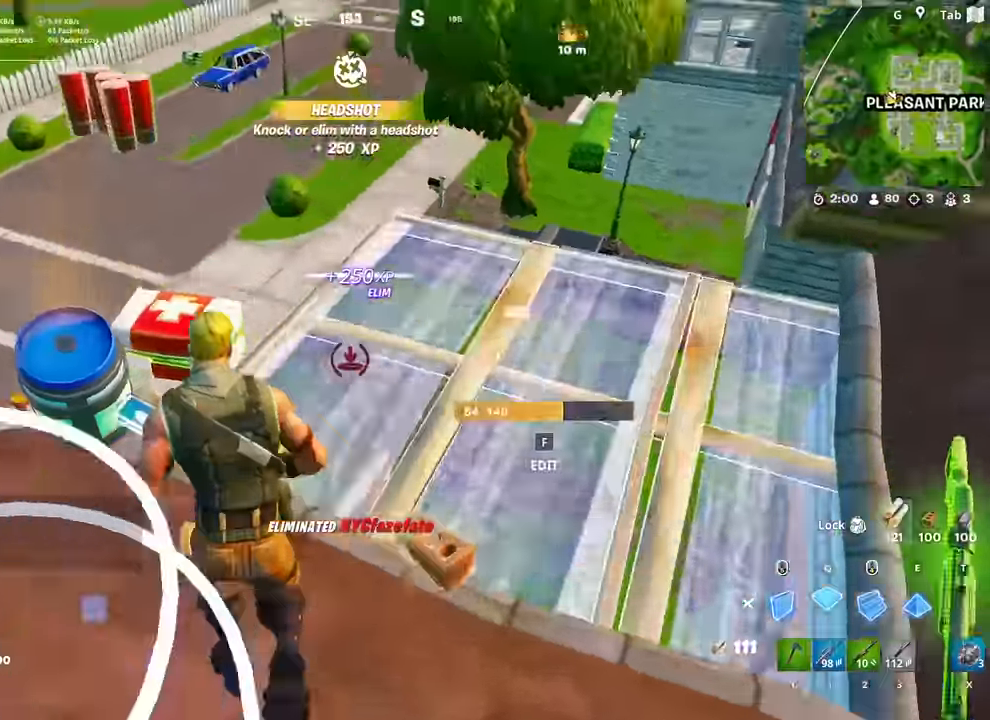
{"keys": ["s"], "mouse": [], "mouse_move": "down-left", "events": [[17, "q", "up"], [200, "mouse_left", "up"], [250, "c", "down"], [250, "w", "up"], [334, "c", "up"], [384, "s", "down"]]}